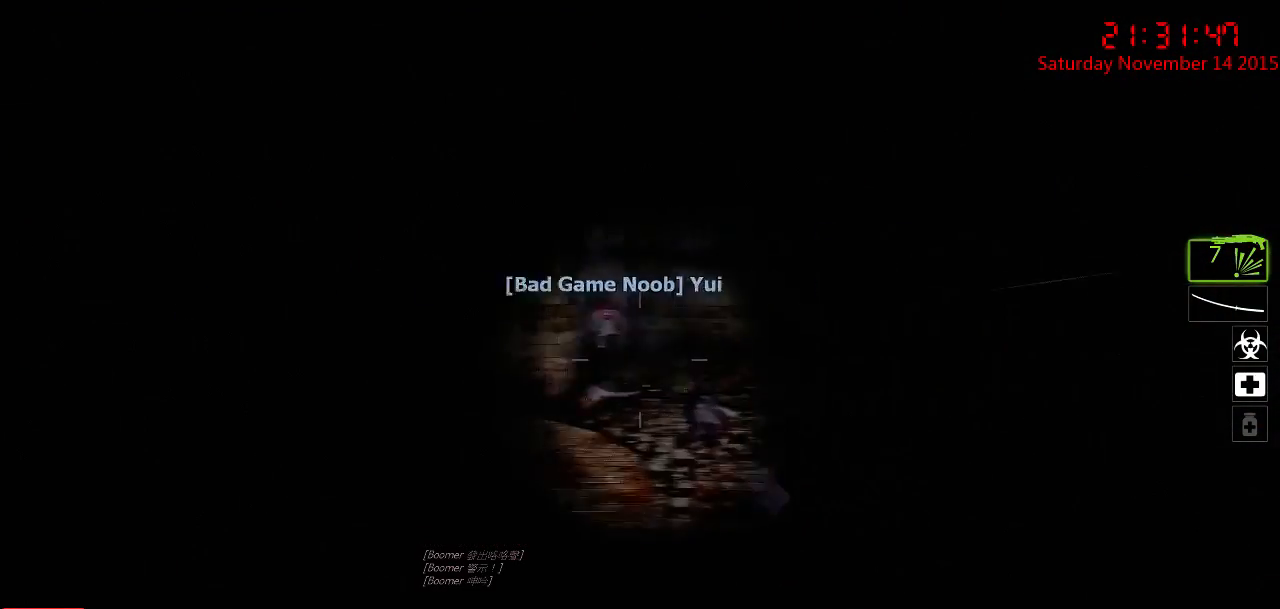
Gameplay with keyboard and mouse; each line is a JSON object with the keys and mouse buttons held at the frame after it. "events" lists presses ("down") and releases ("up") of "1", "2", "3", "4", "5", "a", "c", "caps_lock", "ctrl", "d", "e", "f", "g", "q", "r", "s", "shift", "space", "tab", "w", "x", "z", "mouse_left" and "mouse_right" between this image and that frame as [ms after this image, input, new state], when the widget could be followed in between. "mouse_left", "mouse_right" = the "left", "right" buttons of the "mouse" list. No other keys are recorded. Mouse movement is not recorded.
{"keys": ["a", "w"], "mouse": [], "events": []}
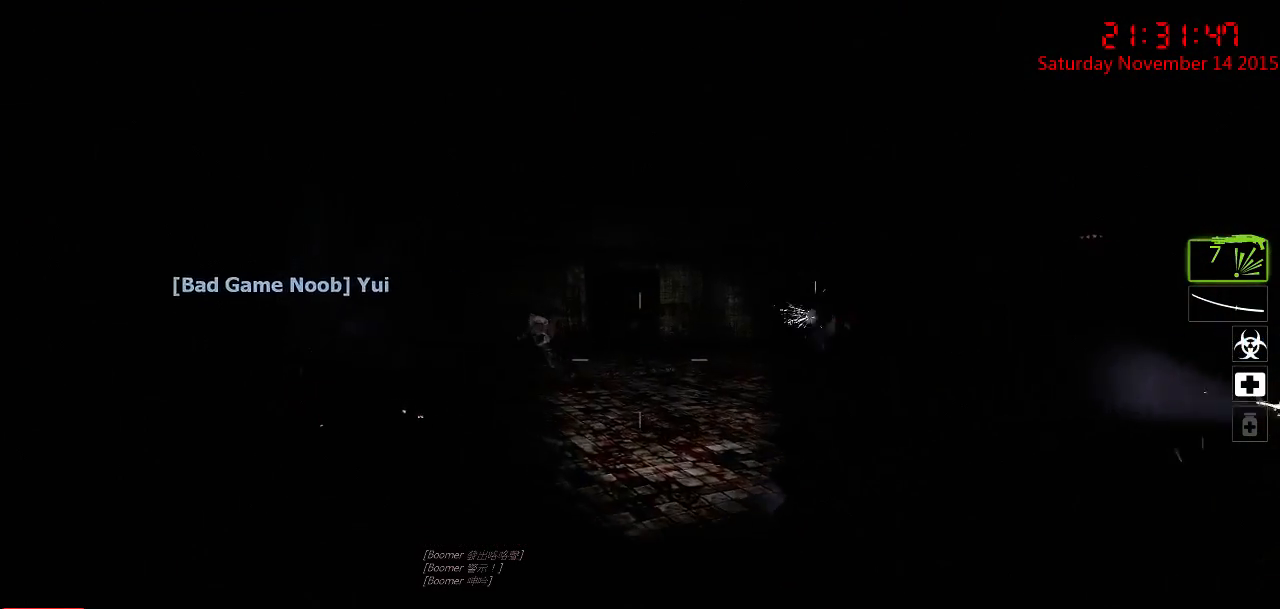
{"keys": ["d"], "mouse": [], "events": [[33, "a", "up"], [67, "d", "down"], [200, "a", "down"], [233, "d", "up"], [450, "w", "up"], [483, "a", "up"], [483, "d", "down"]]}
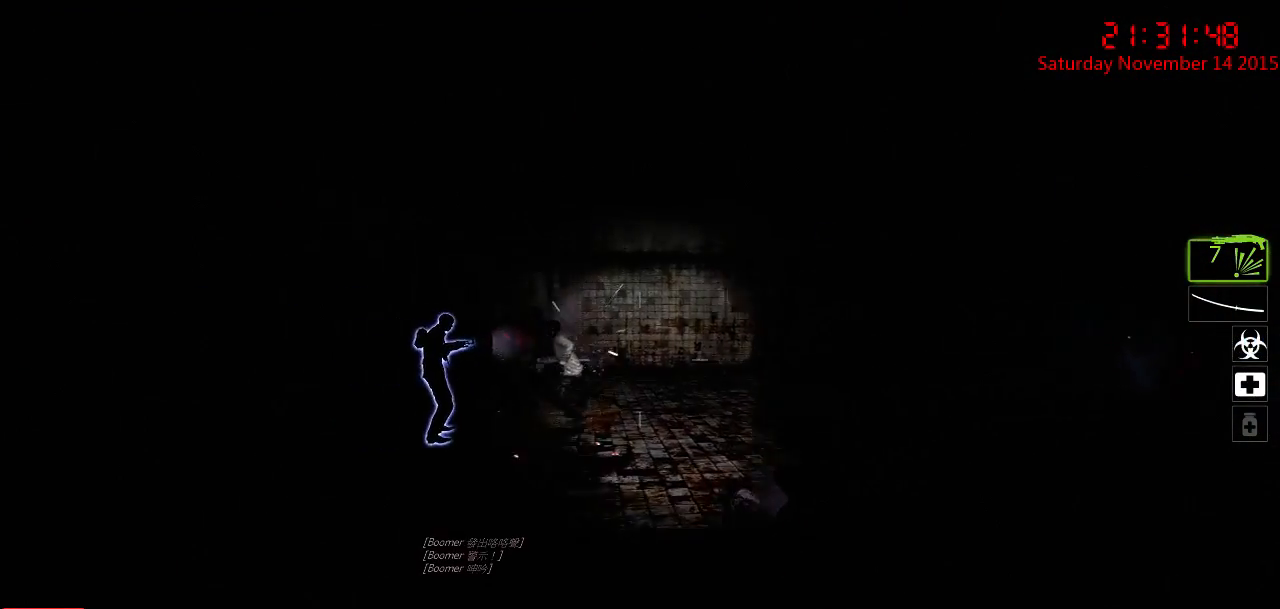
{"keys": ["w"], "mouse": [], "events": [[217, "a", "down"], [217, "w", "down"], [267, "d", "up"], [433, "a", "up"]]}
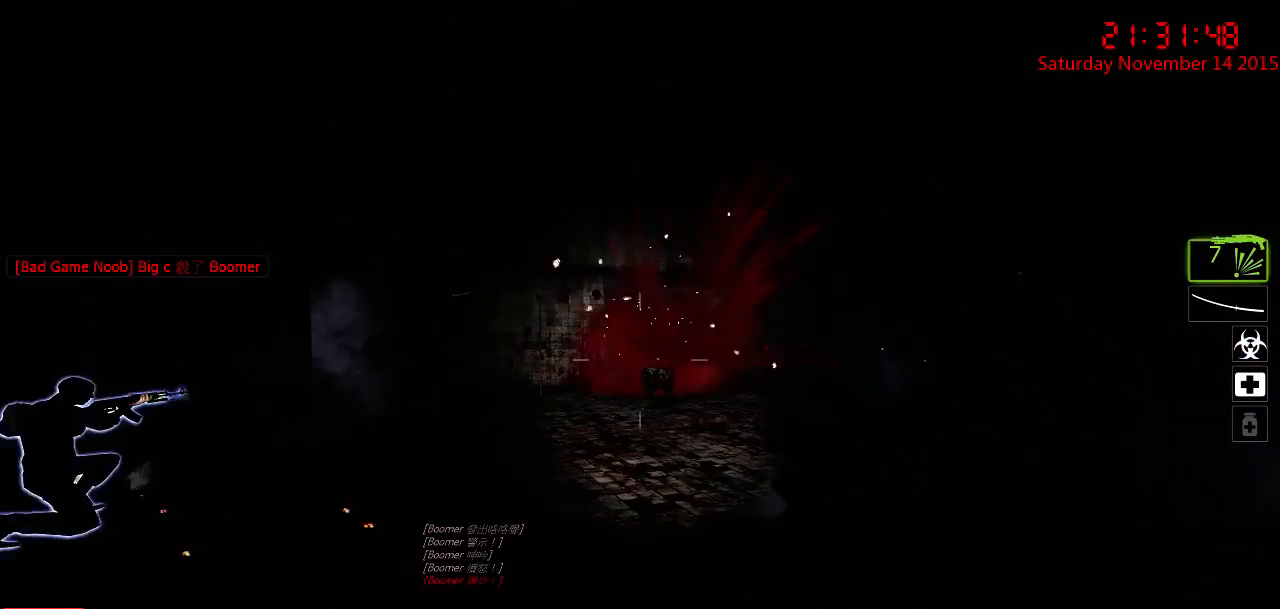
{"keys": ["a"], "mouse": [], "events": [[233, "a", "down"], [367, "w", "up"]]}
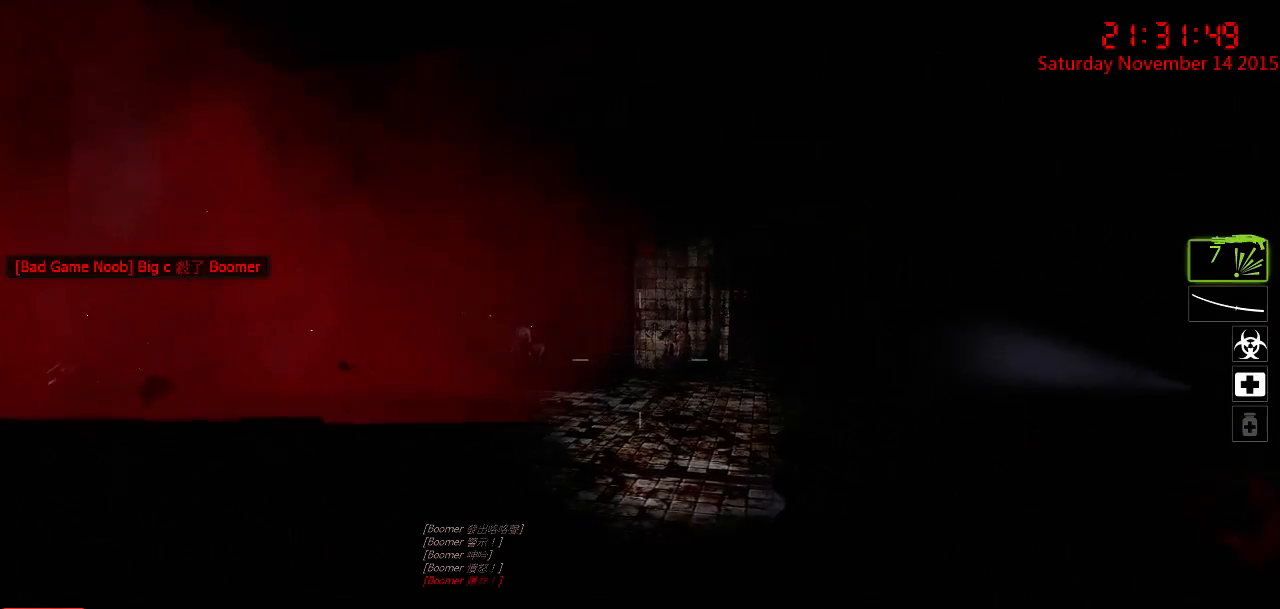
{"keys": ["d"], "mouse": [], "events": [[50, "w", "down"], [317, "w", "up"], [400, "a", "up"], [433, "d", "down"]]}
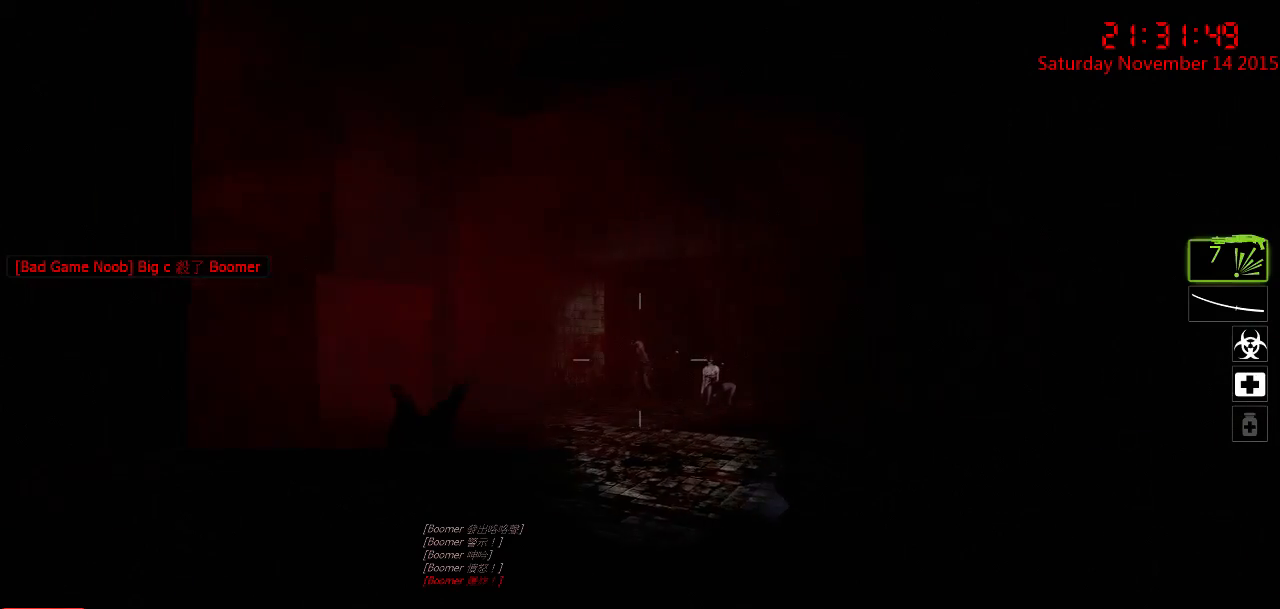
{"keys": ["a", "w"], "mouse": [], "events": [[133, "a", "down"], [183, "w", "down"], [250, "a", "up"], [450, "d", "up"], [483, "a", "down"]]}
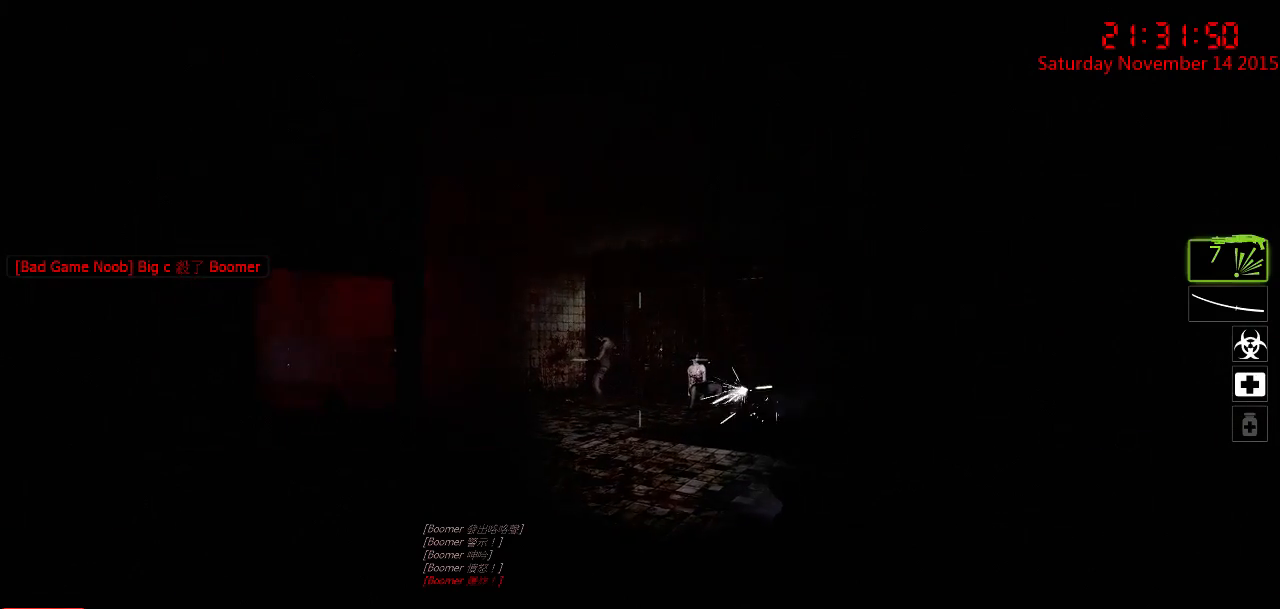
{"keys": ["a", "w"], "mouse": ["left"], "events": [[150, "a", "up"], [400, "a", "down"], [400, "mouse_left", "down"]]}
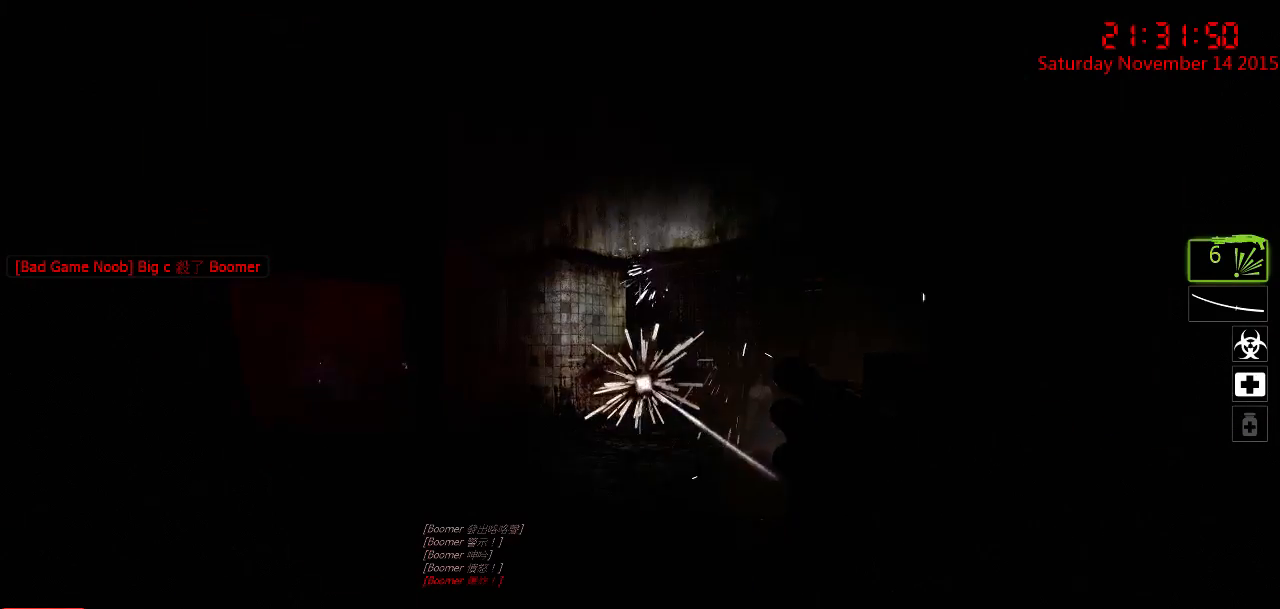
{"keys": ["a", "w"], "mouse": [], "events": [[33, "a", "up"], [33, "mouse_left", "up"], [200, "w", "up"], [267, "a", "down"], [417, "w", "down"]]}
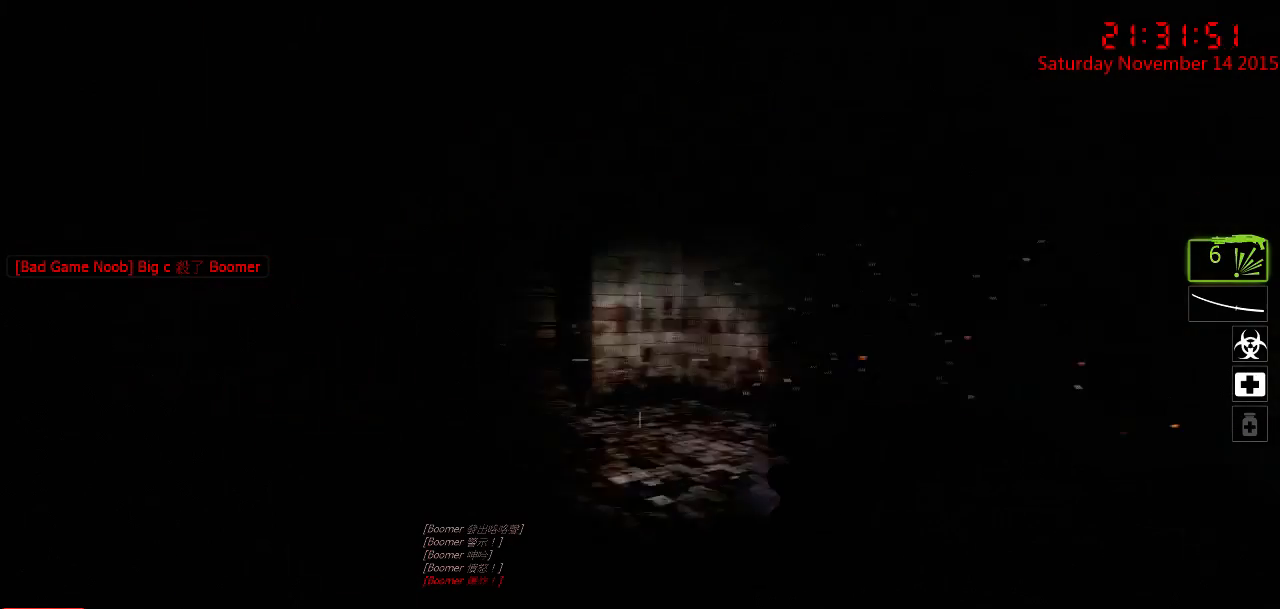
{"keys": ["a"], "mouse": [], "events": [[17, "a", "up"], [17, "d", "down"], [367, "d", "up"], [400, "a", "down"], [500, "w", "up"]]}
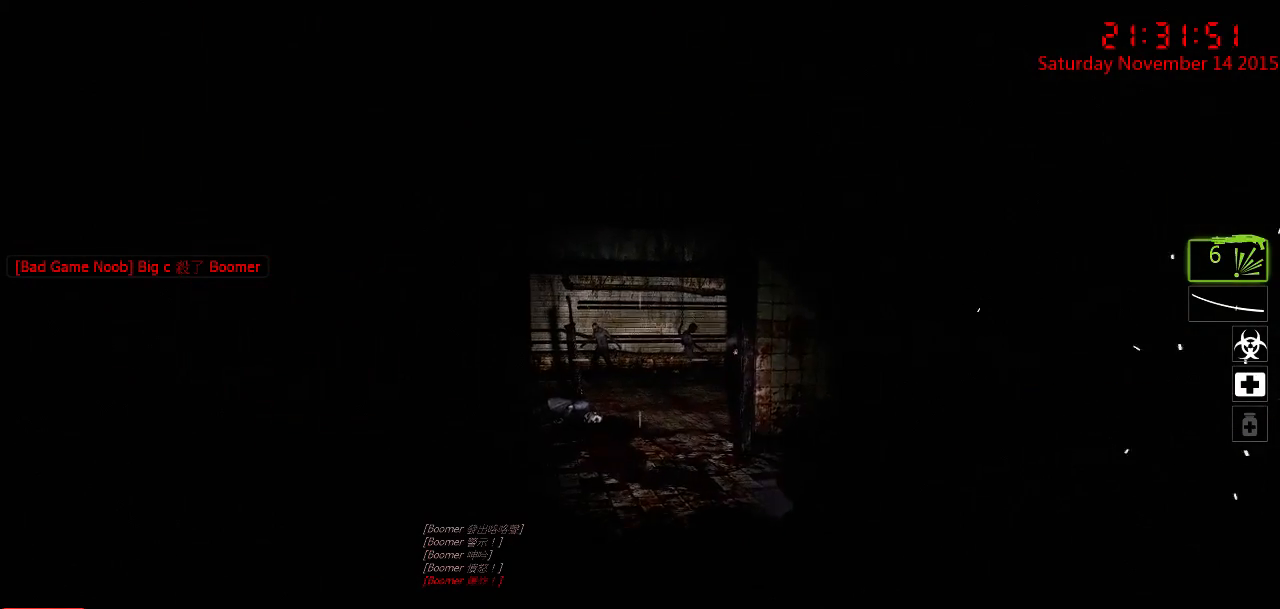
{"keys": ["d", "w"], "mouse": [], "events": [[67, "a", "up"], [67, "d", "down"], [133, "w", "down"], [167, "a", "down"], [233, "a", "up"]]}
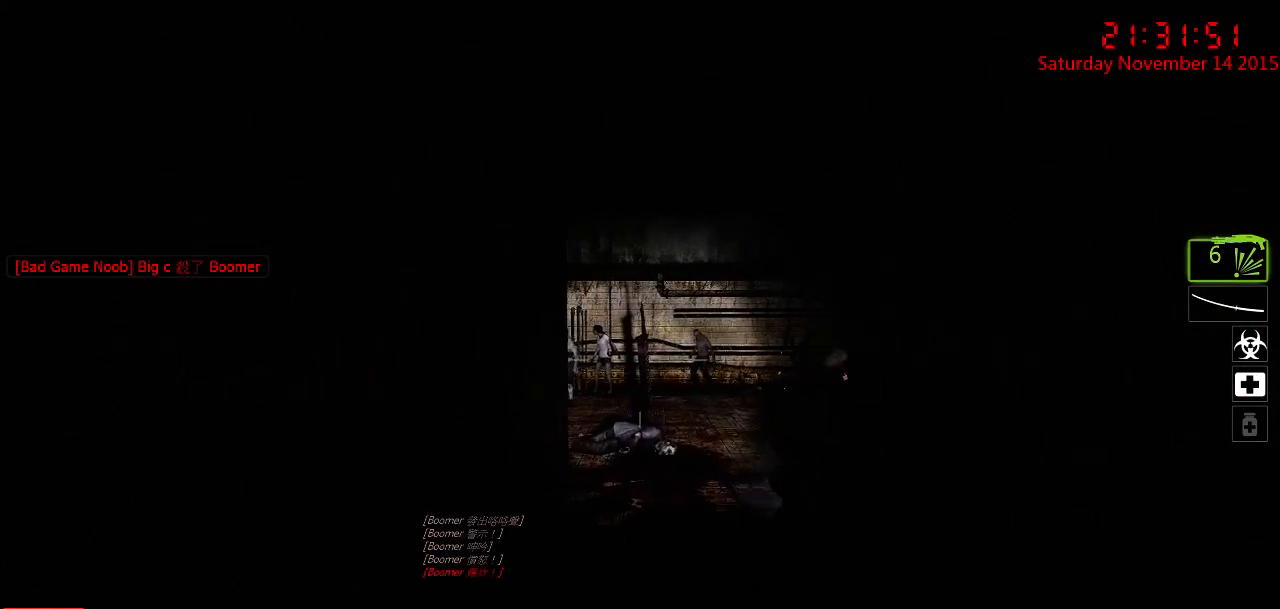
{"keys": ["d"], "mouse": [], "events": [[183, "d", "up"], [283, "a", "down"], [383, "a", "up"], [383, "d", "down"], [450, "w", "up"]]}
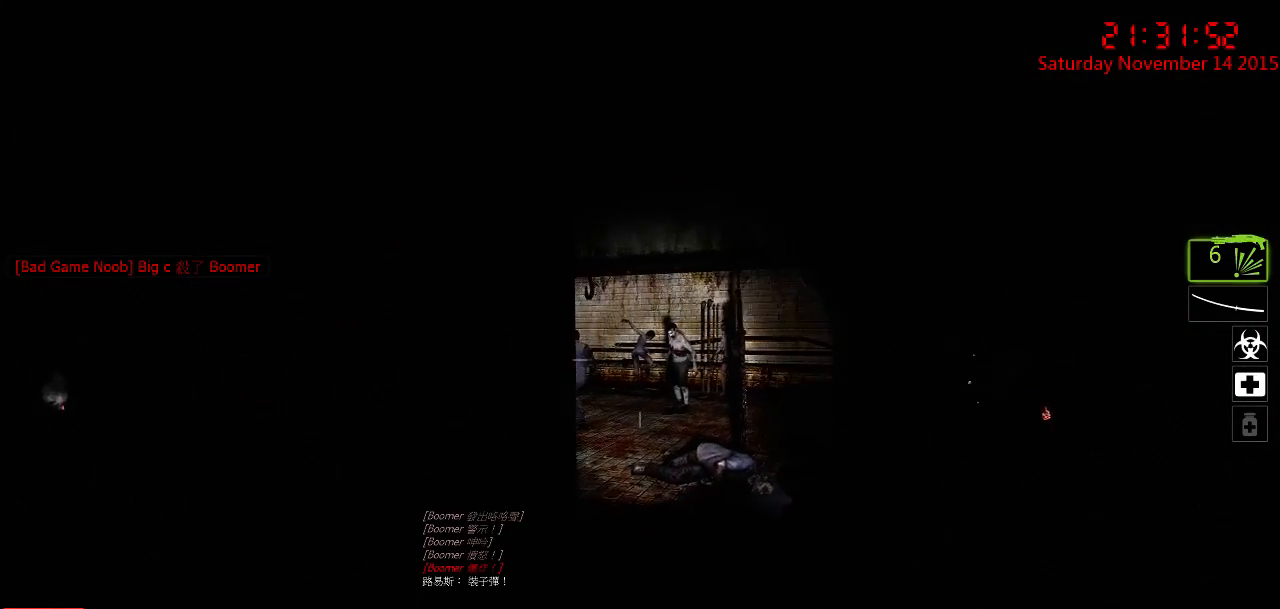
{"keys": ["a"], "mouse": [], "events": [[100, "w", "down"], [133, "a", "down"], [167, "d", "up"], [233, "w", "up"], [300, "a", "up"], [300, "mouse_left", "down"], [400, "a", "down"], [433, "mouse_left", "up"]]}
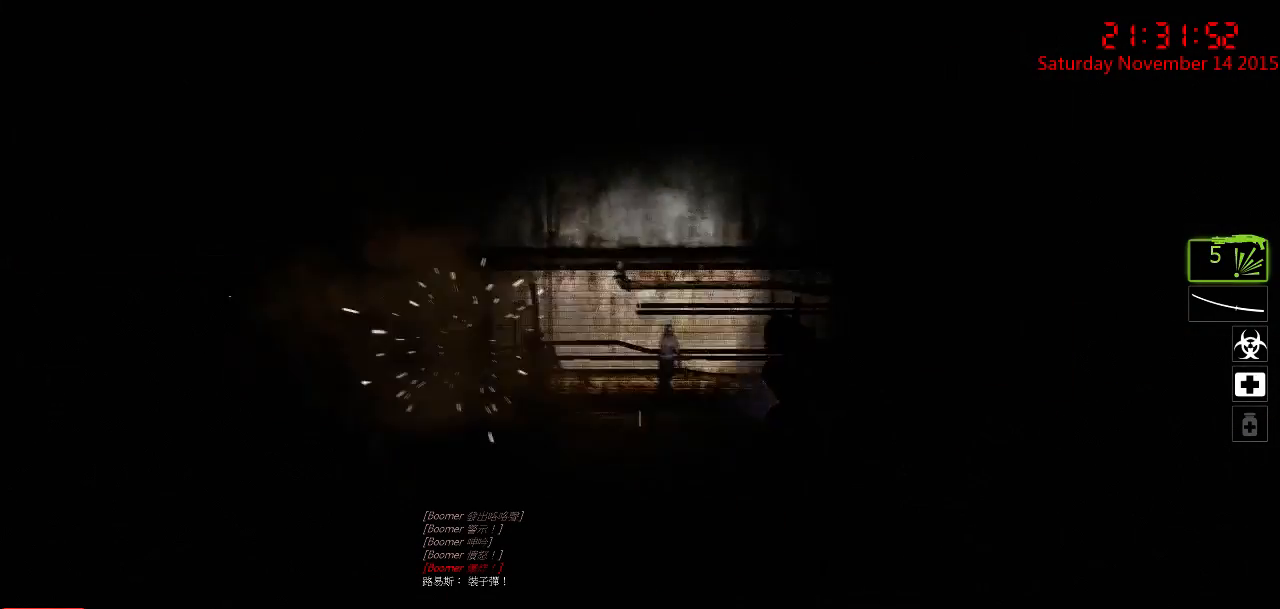
{"keys": ["d", "w"], "mouse": ["left"], "events": [[33, "s", "down"], [183, "s", "up"], [317, "a", "up"], [350, "w", "down"], [383, "d", "down"], [500, "mouse_left", "down"]]}
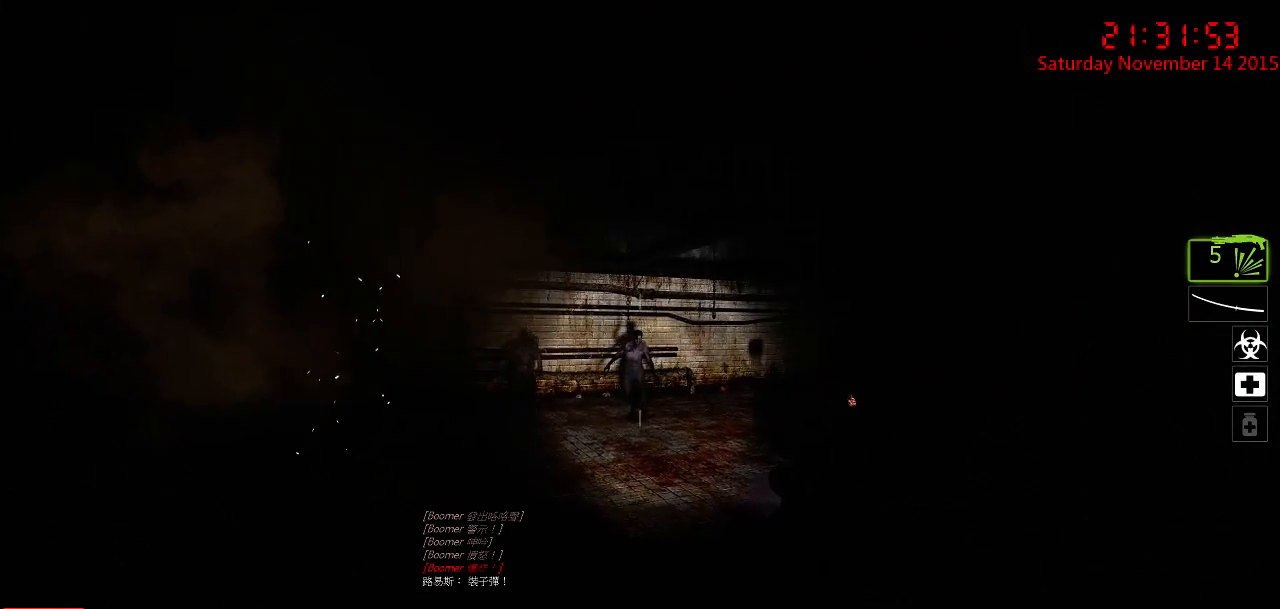
{"keys": ["w"], "mouse": ["left"], "events": [[17, "w", "up"], [133, "mouse_left", "up"], [167, "s", "down"], [200, "a", "down"], [233, "d", "up"], [233, "s", "up"], [300, "a", "up"], [367, "w", "down"], [500, "mouse_left", "down"]]}
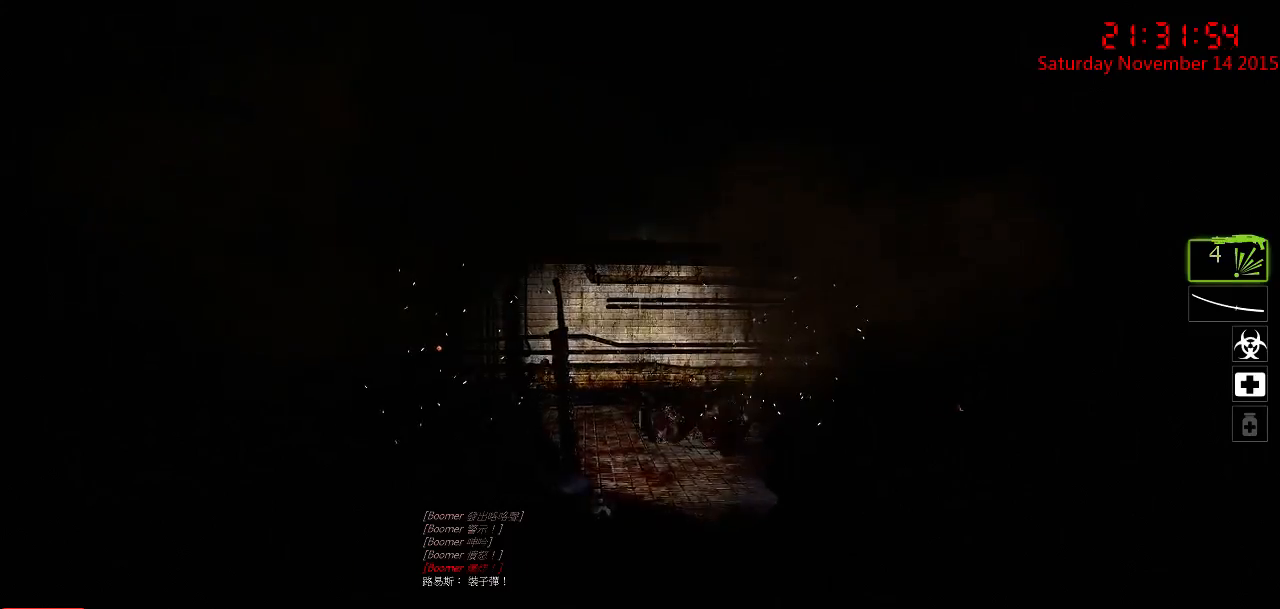
{"keys": ["d", "w"], "mouse": [], "events": [[33, "d", "down"], [67, "w", "up"], [117, "mouse_left", "up"], [317, "a", "down"], [350, "w", "down"], [450, "a", "up"]]}
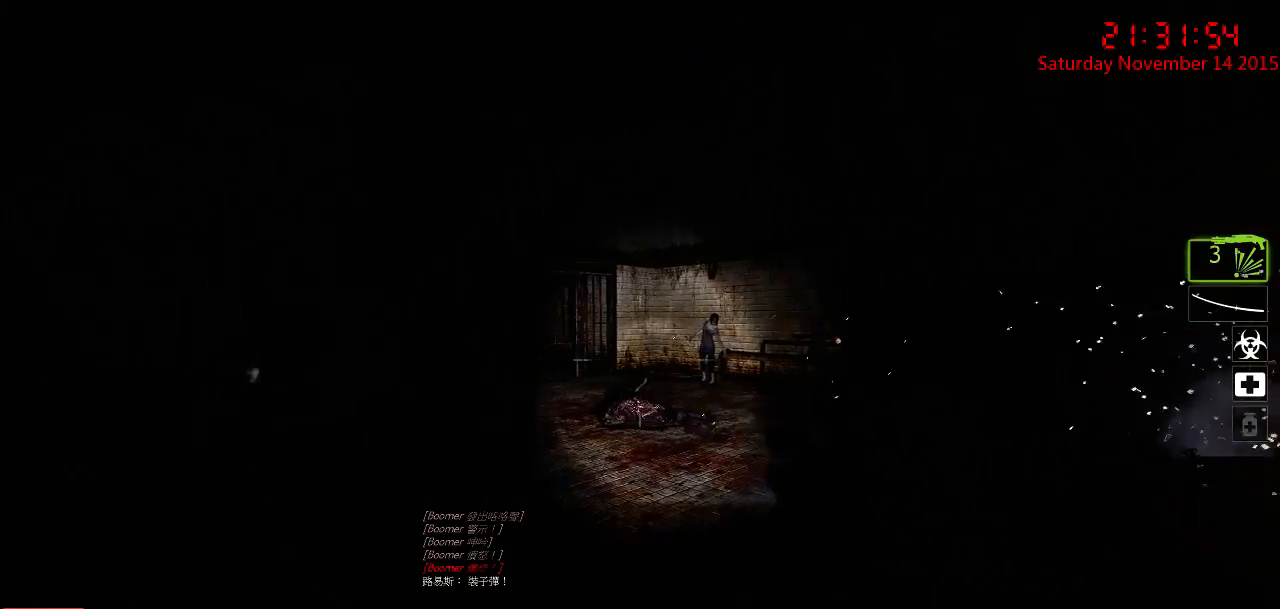
{"keys": ["a", "w"], "mouse": [], "events": [[50, "w", "up"], [200, "a", "down"], [200, "d", "up"], [333, "a", "up"], [333, "d", "down"], [367, "w", "down"], [433, "a", "down"], [467, "d", "up"]]}
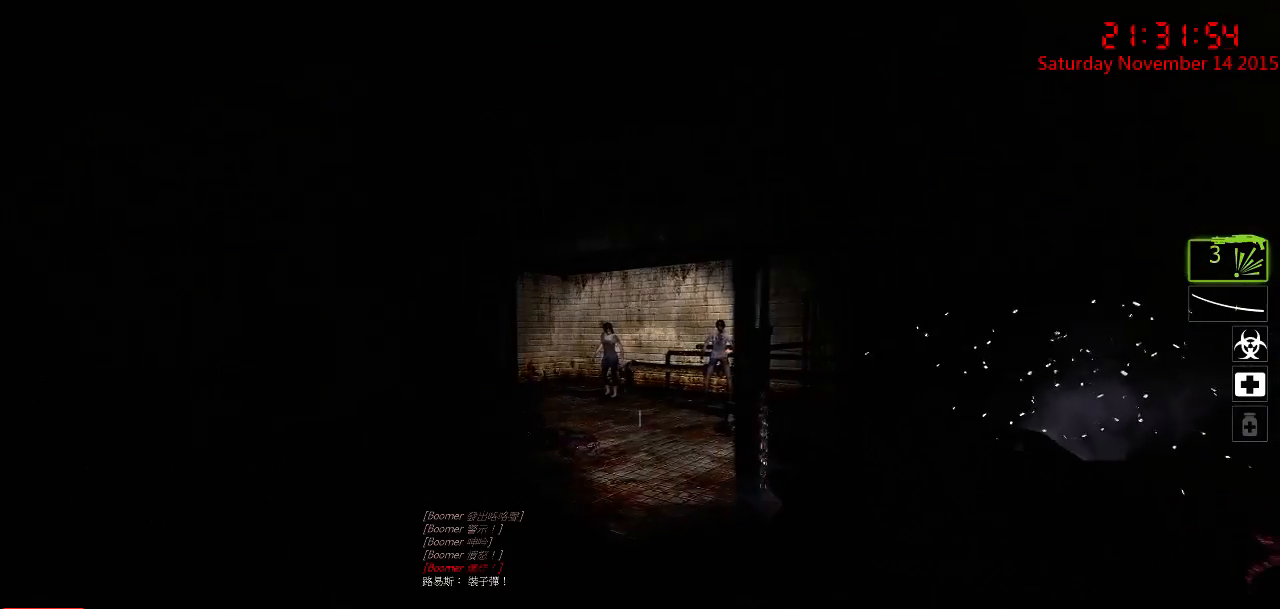
{"keys": ["s"], "mouse": [], "events": [[100, "a", "up"], [250, "w", "up"], [350, "mouse_left", "down"], [417, "s", "down"], [450, "mouse_left", "up"]]}
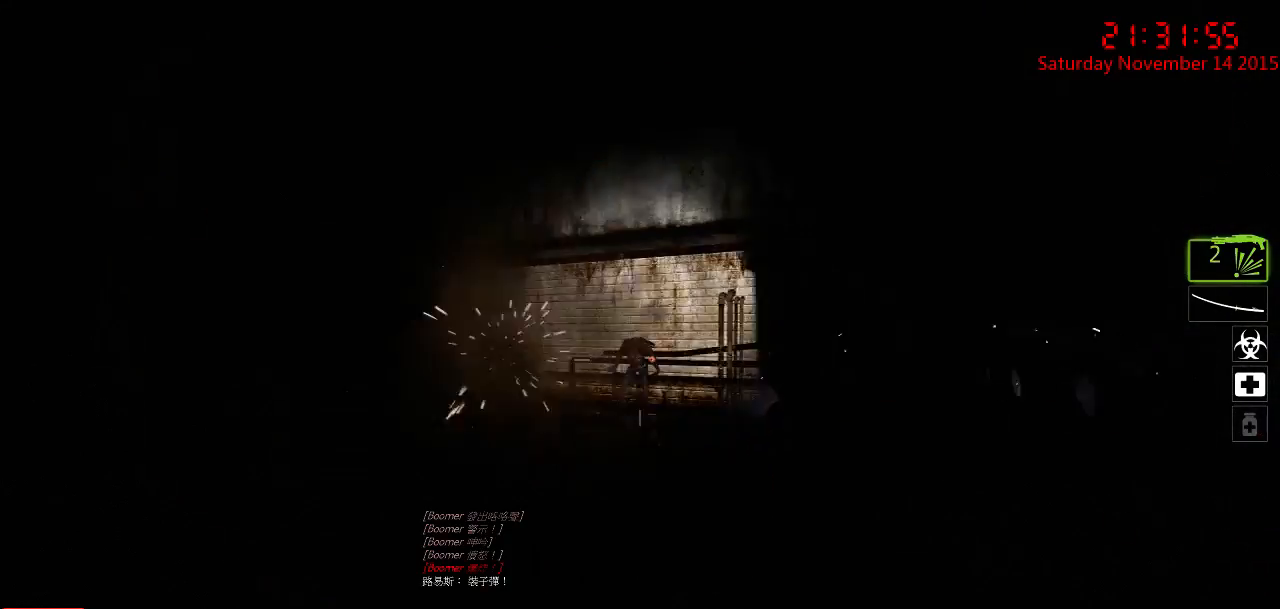
{"keys": ["d"], "mouse": [], "events": [[17, "s", "up"], [250, "w", "down"], [283, "mouse_left", "down"], [350, "d", "down"], [350, "w", "up"], [400, "mouse_left", "up"]]}
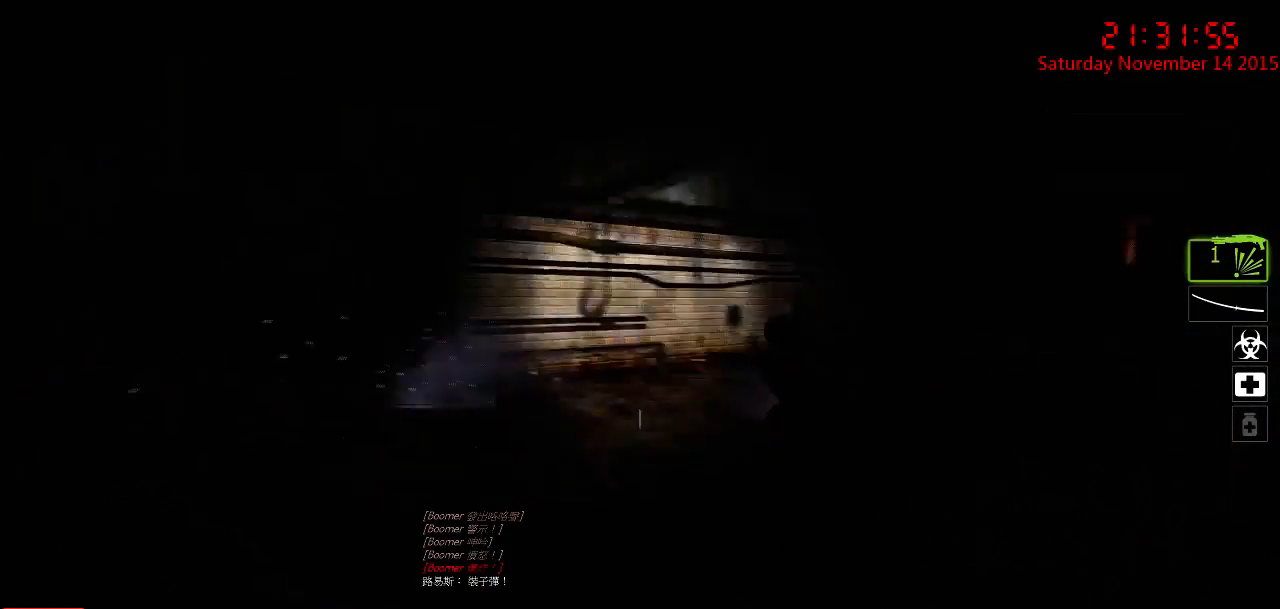
{"keys": ["w"], "mouse": [], "events": [[100, "d", "up"], [167, "a", "down"], [233, "w", "down"], [417, "a", "up"]]}
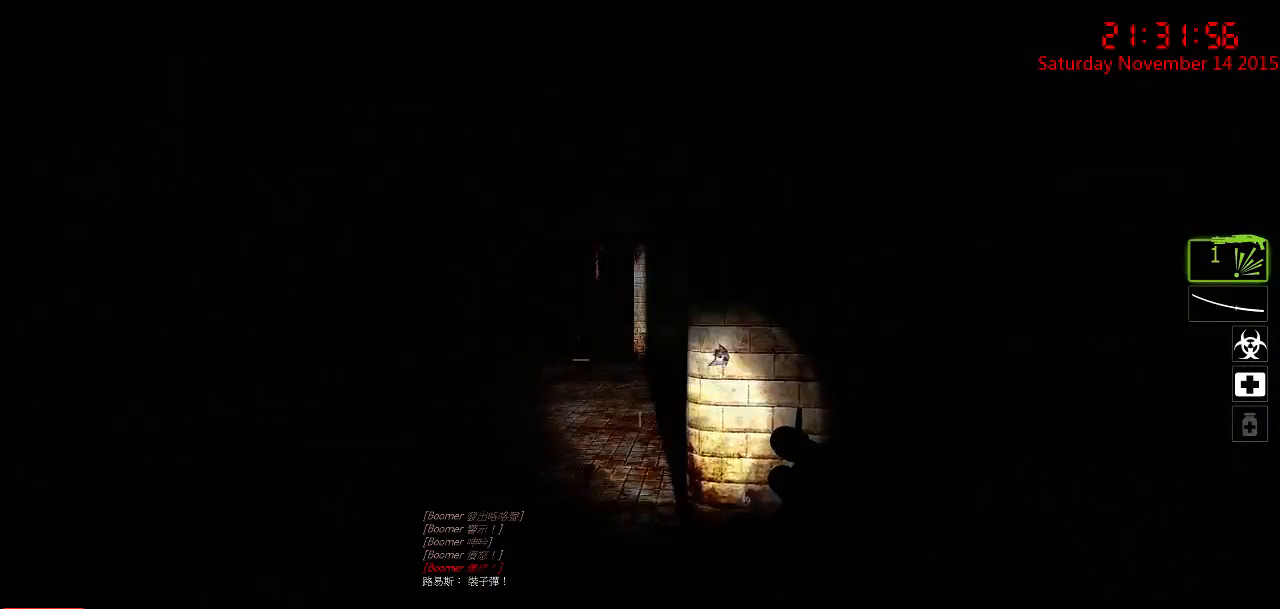
{"keys": [], "mouse": [], "events": [[117, "a", "down"], [383, "a", "up"], [433, "w", "up"]]}
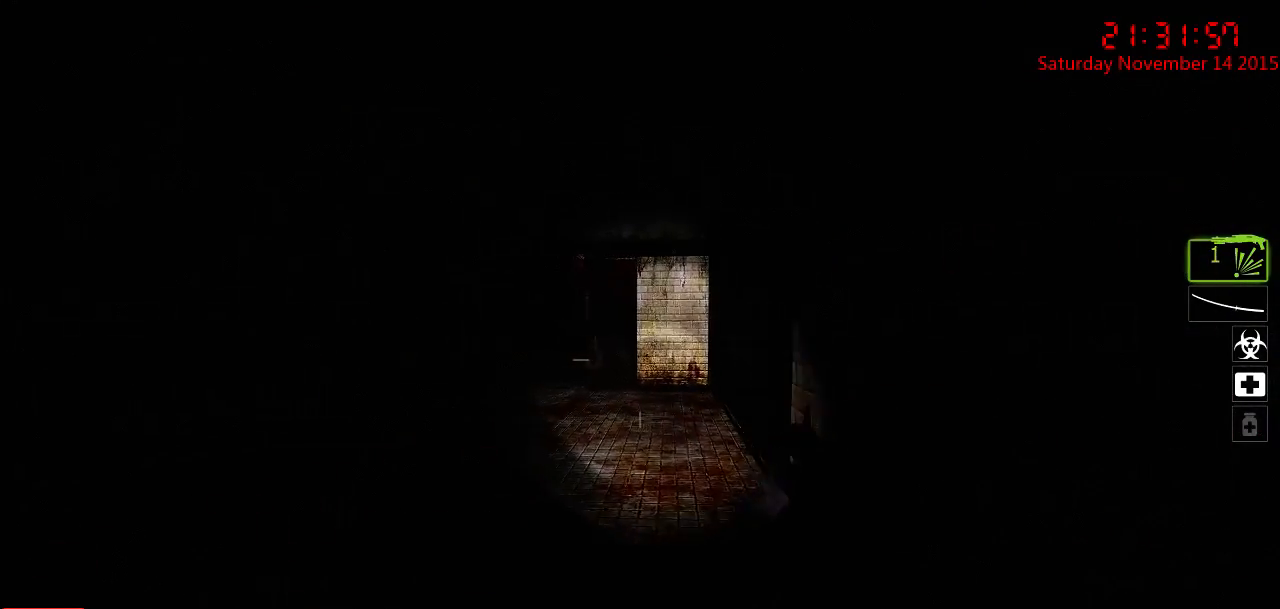
{"keys": ["d"], "mouse": [], "events": [[67, "r", "down"], [167, "r", "up"], [417, "d", "down"]]}
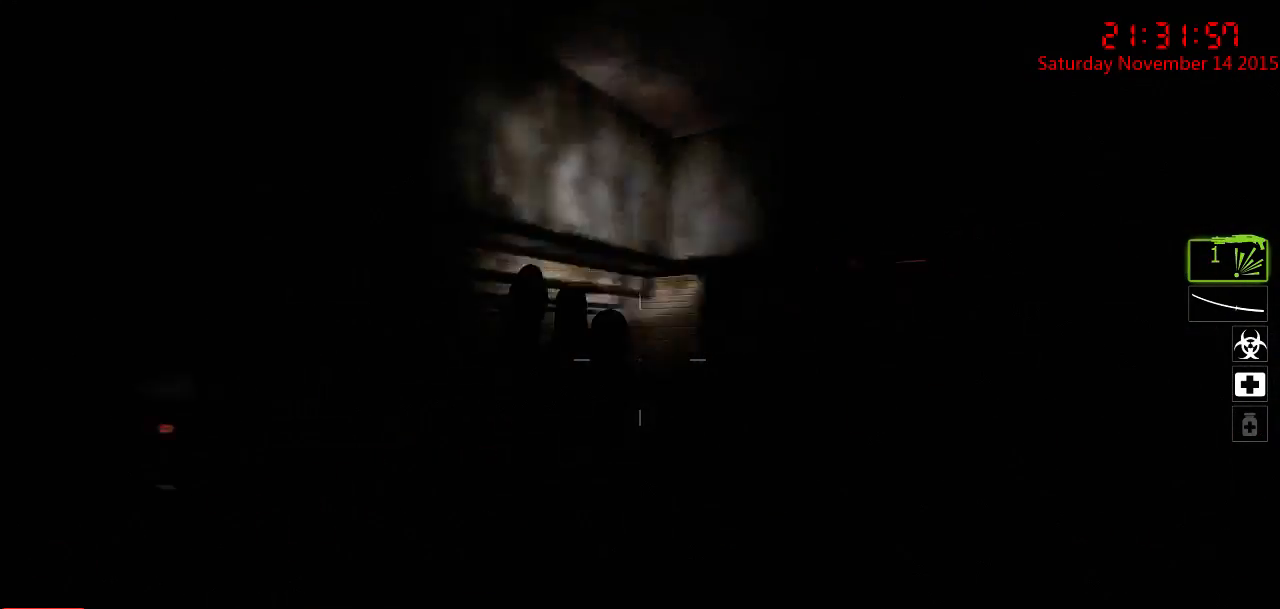
{"keys": ["a", "w"], "mouse": [], "events": [[17, "a", "down"], [50, "d", "up"], [183, "a", "up"], [367, "a", "down"], [500, "w", "down"]]}
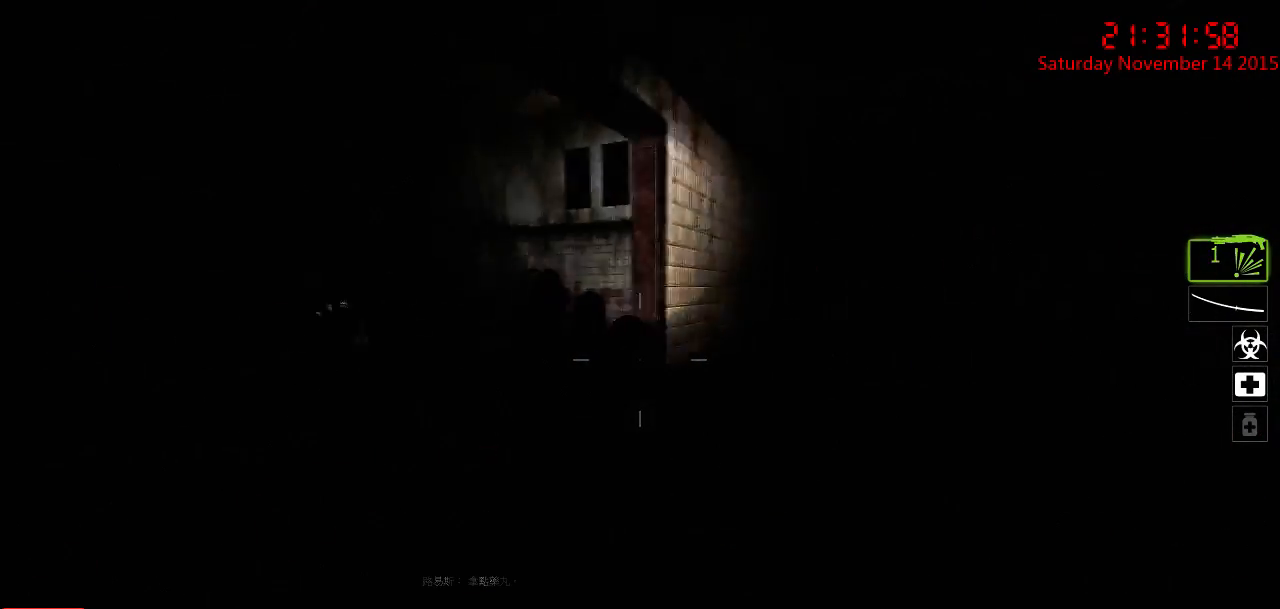
{"keys": ["a", "w"], "mouse": [], "events": []}
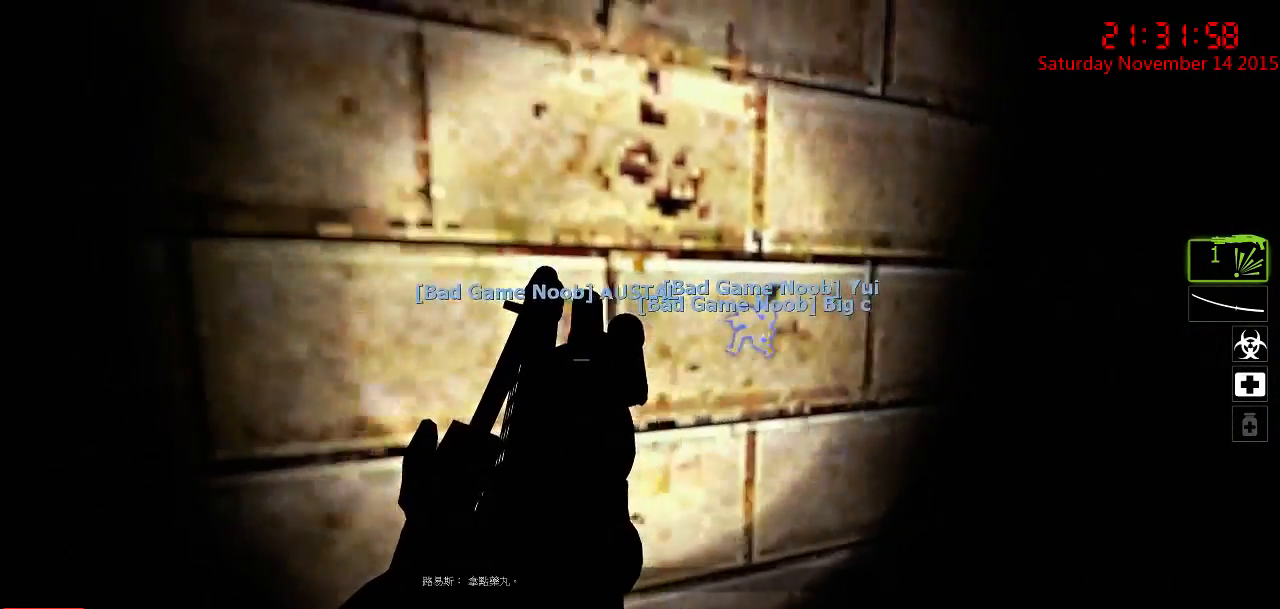
{"keys": ["a", "w"], "mouse": [], "events": [[83, "w", "up"], [267, "w", "down"]]}
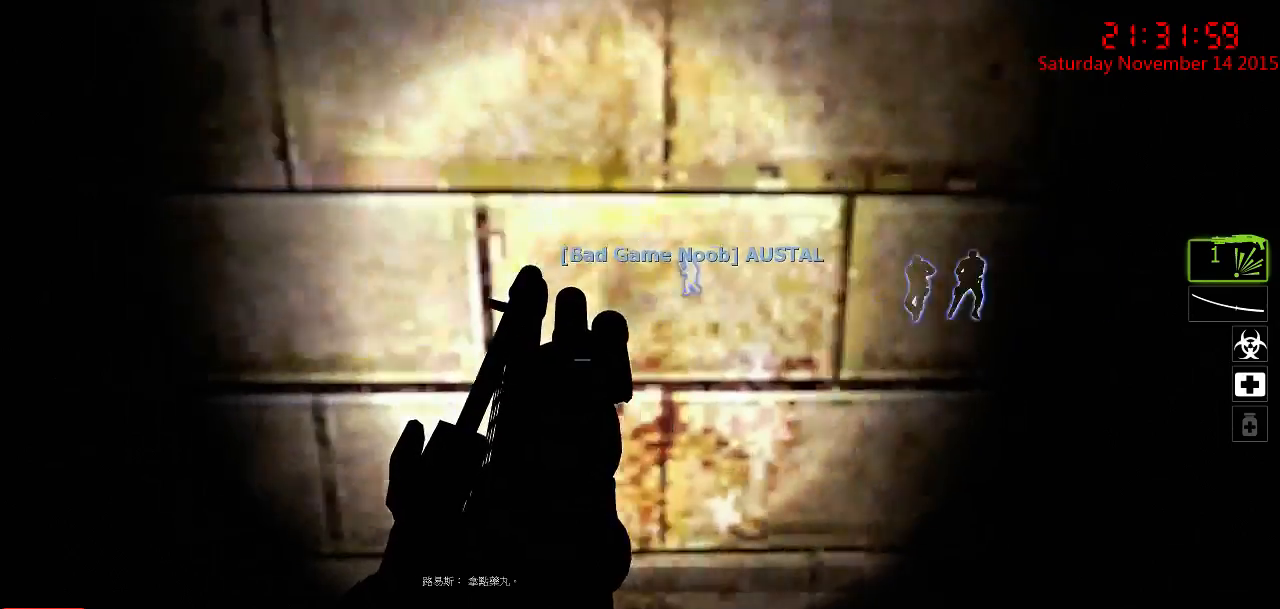
{"keys": ["d"], "mouse": [], "events": [[33, "w", "up"], [167, "s", "down"], [417, "a", "up"], [417, "d", "down"], [417, "s", "up"]]}
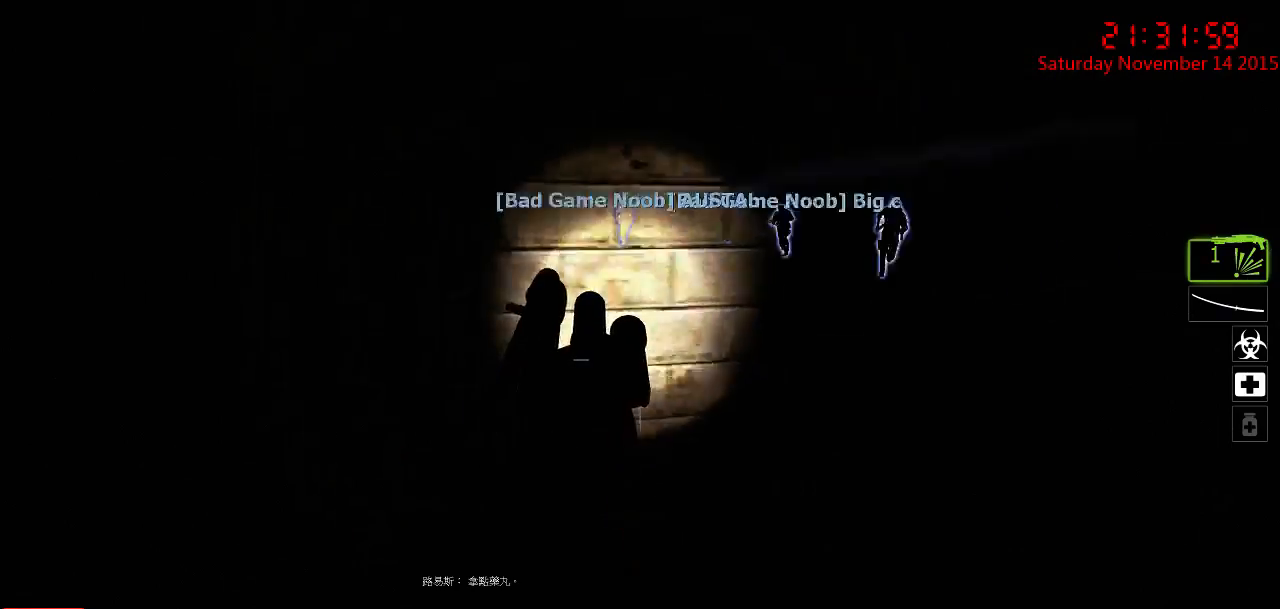
{"keys": ["w"], "mouse": [], "events": [[17, "w", "down"], [83, "d", "up"], [333, "d", "down"], [467, "d", "up"]]}
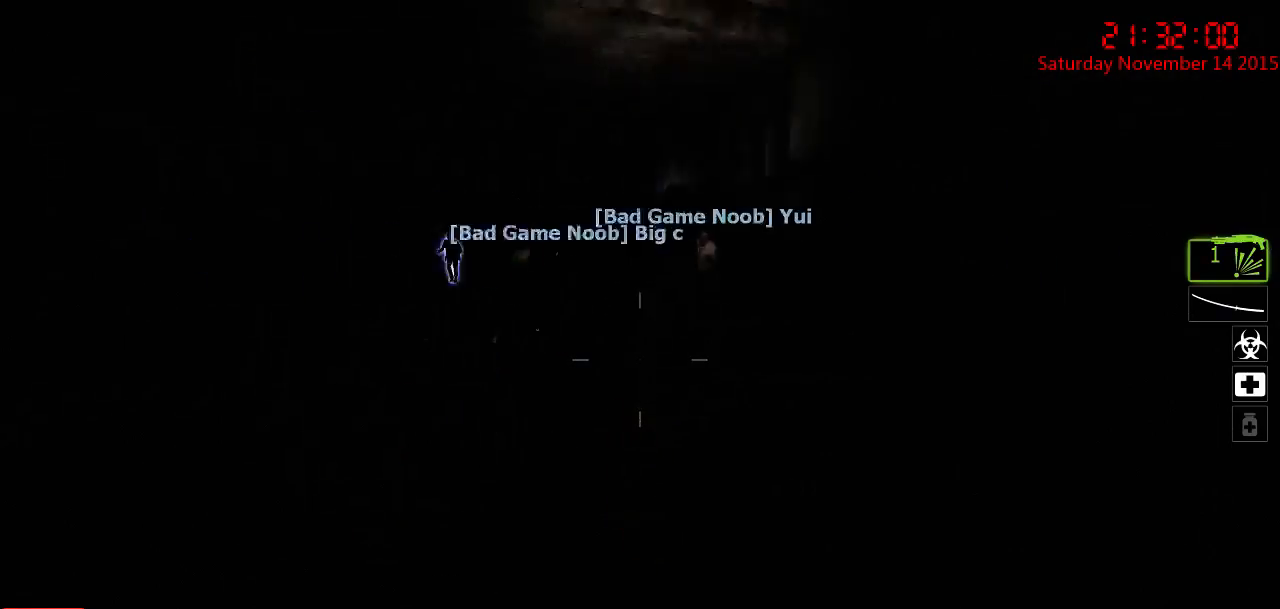
{"keys": ["d", "w"], "mouse": [], "events": [[33, "a", "down"], [100, "a", "up"], [233, "d", "down"]]}
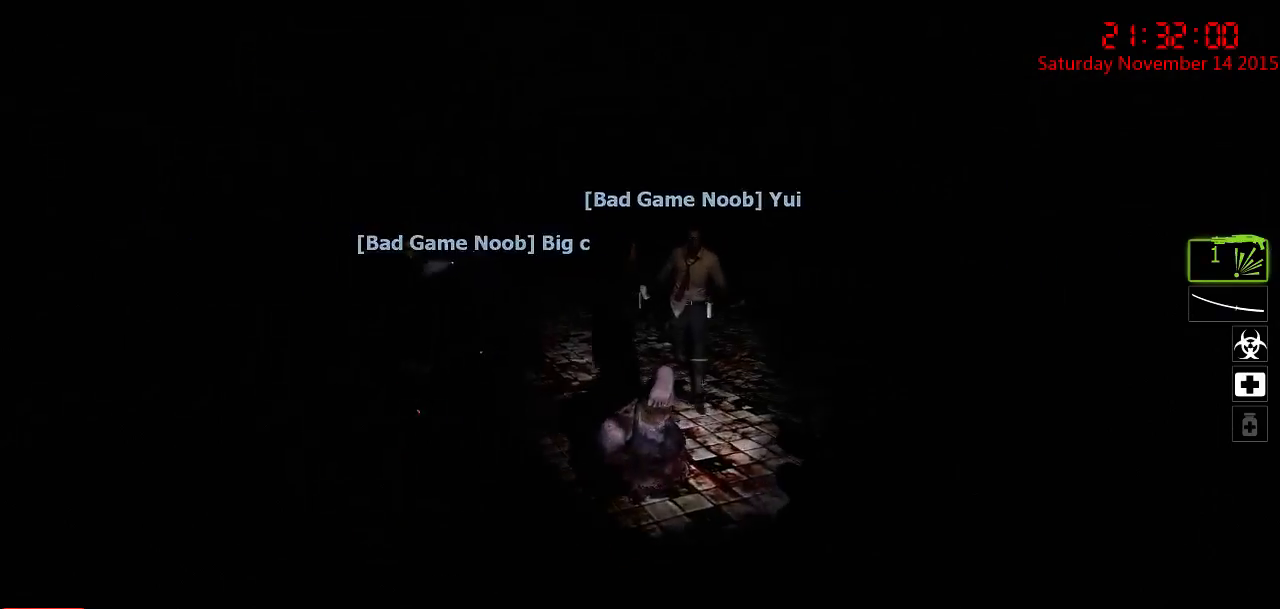
{"keys": [], "mouse": [], "events": [[17, "a", "down"], [17, "d", "up"], [283, "w", "up"], [350, "a", "up"]]}
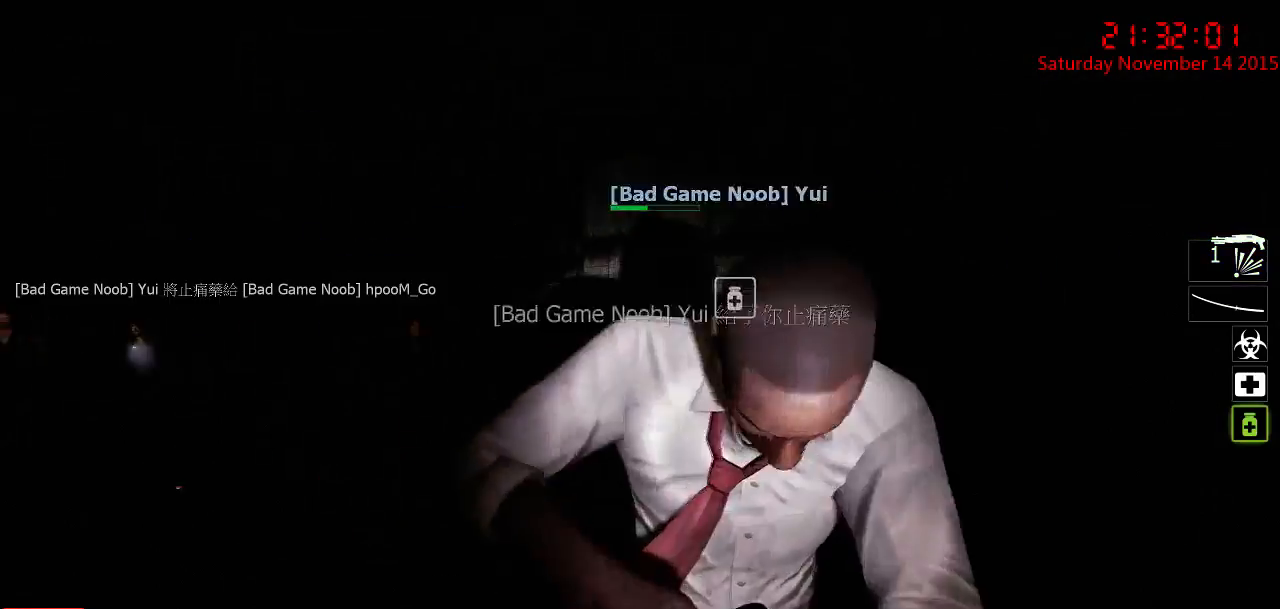
{"keys": ["d", "w"], "mouse": [], "events": [[133, "a", "down"], [167, "w", "down"], [367, "w", "up"], [400, "a", "up"], [467, "d", "down"], [500, "w", "down"]]}
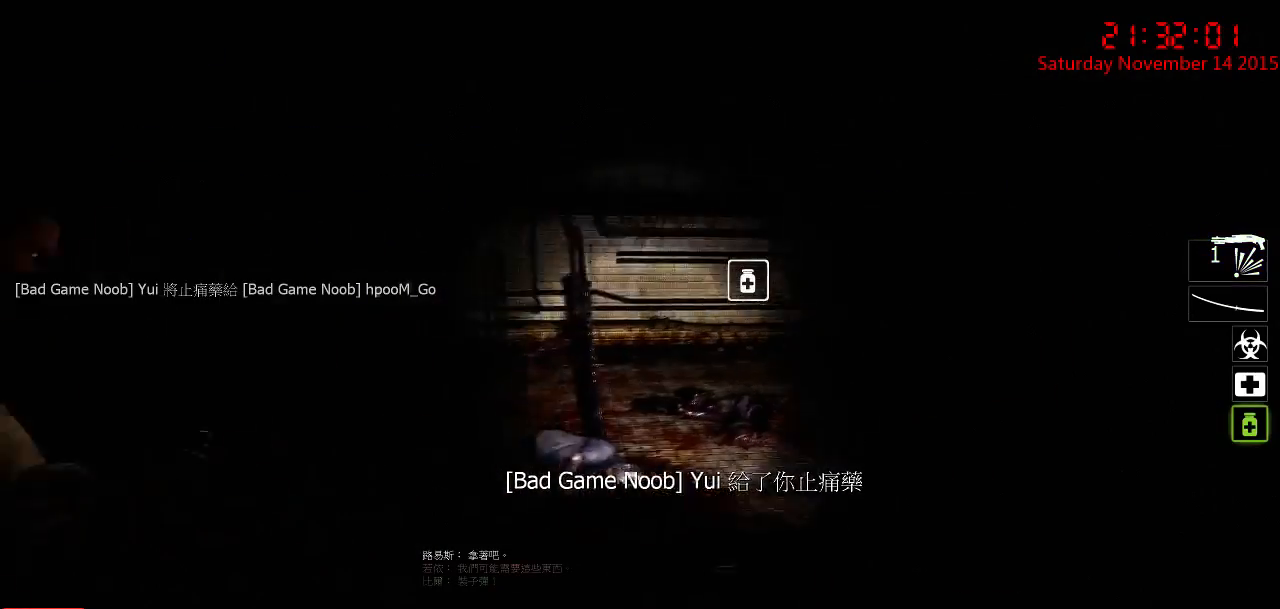
{"keys": ["d", "w"], "mouse": [], "events": [[67, "d", "up"], [217, "a", "down"], [383, "a", "up"], [450, "d", "down"]]}